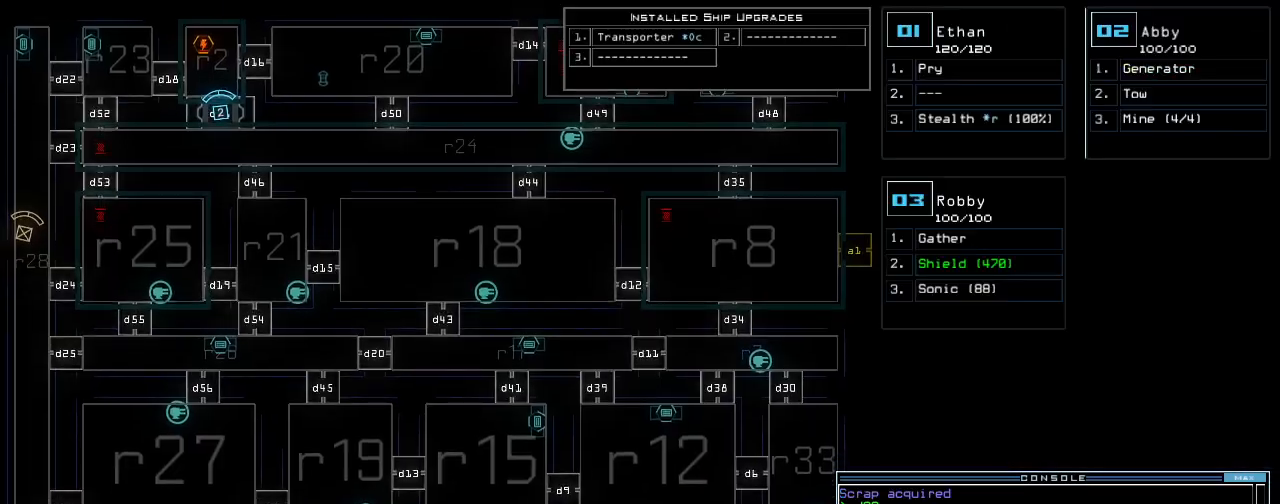
Gameplay with keyboard; each line is a JSON object with the keys held at the frame after it. "events" lists presses ("down") and releases ("up") of ".", "0", "1", "2", "3", "4", "5", "6", "7", "8", "9", "a", "b", "backspace", "c", "caps_lock", "comma", "ctrl_l", "ctrl_r", "d", "down", "e", "equals", "escape", "f", "f8", "g", "h", "i", "j", "k", "l", "left", "m", "minus", "n", "num3", "num9", "o", "p", "q", "quote", "r", "return", "right", "s", "semicolon", "shift_l", "shift_r", "space", "t", "tab", "tilde", "u", "up", "v", "w", "x", "y" and "z" between this image and that frame as [ms after this image, input, new state], when the widget could be followed in between. No other keys are recorded. Mouse input is not recorded. Not read: other_keys.
{"keys": ["up"], "events": [[40, "m", "up"], [180, "up", "down"]]}
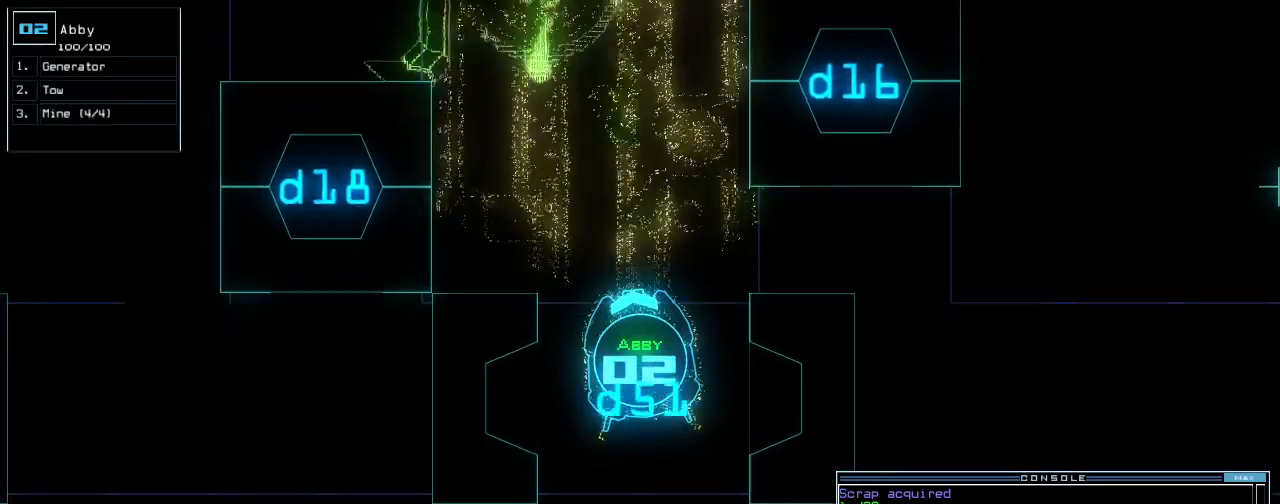
{"keys": ["up"], "events": [[300, "left", "down"], [340, "left", "up"]]}
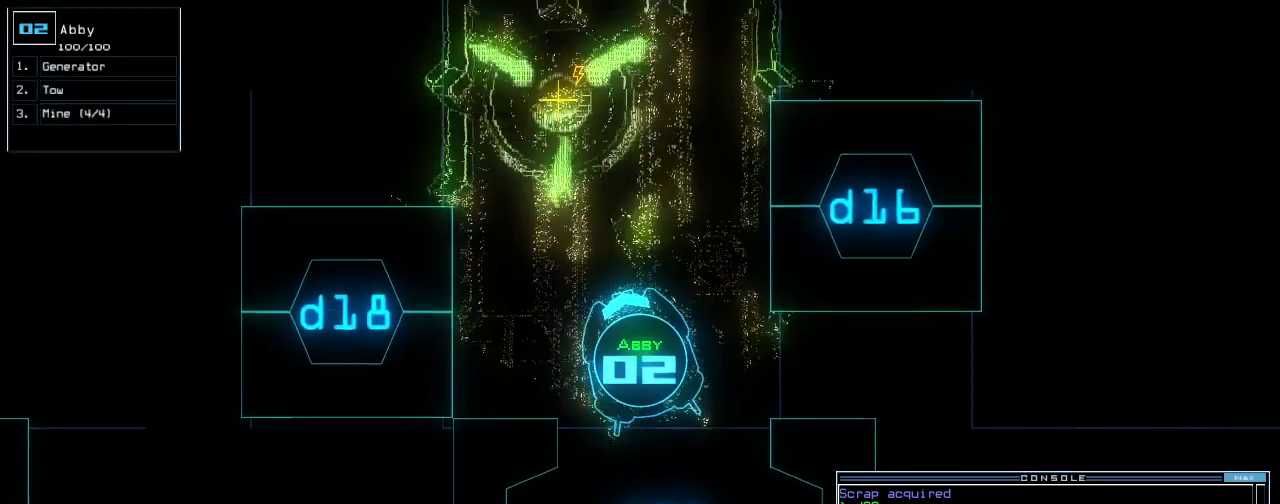
{"keys": ["up"], "events": [[20, "g", "down"], [40, "e", "down"], [80, "g", "up"], [120, "e", "up"]]}
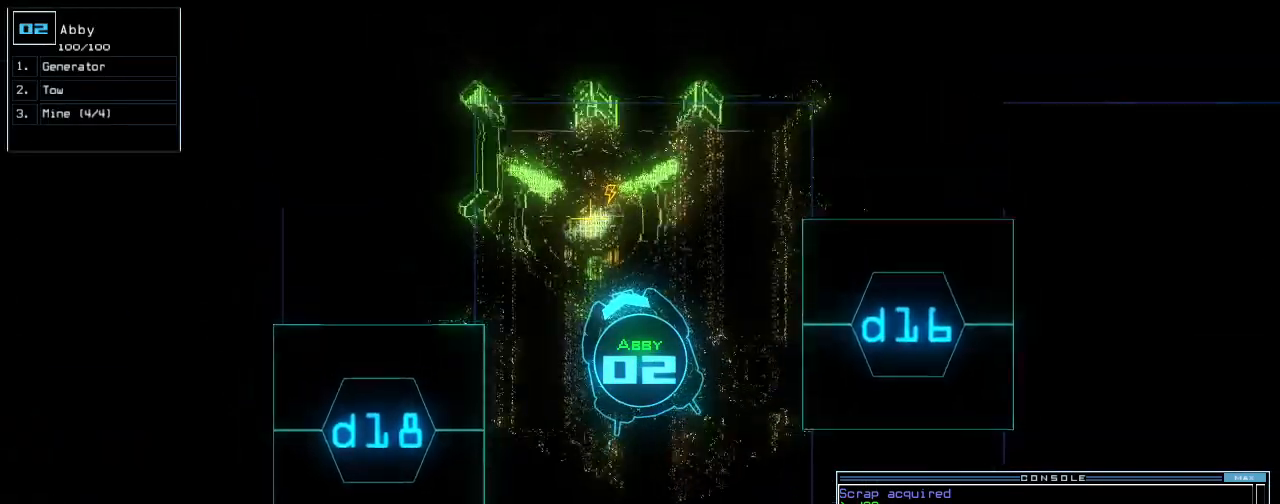
{"keys": ["down"], "events": [[80, "up", "up"], [100, "return", "down"], [160, "return", "up"], [200, "space", "down"], [280, "m", "down"], [280, "space", "up"], [400, "down", "down"], [440, "m", "up"]]}
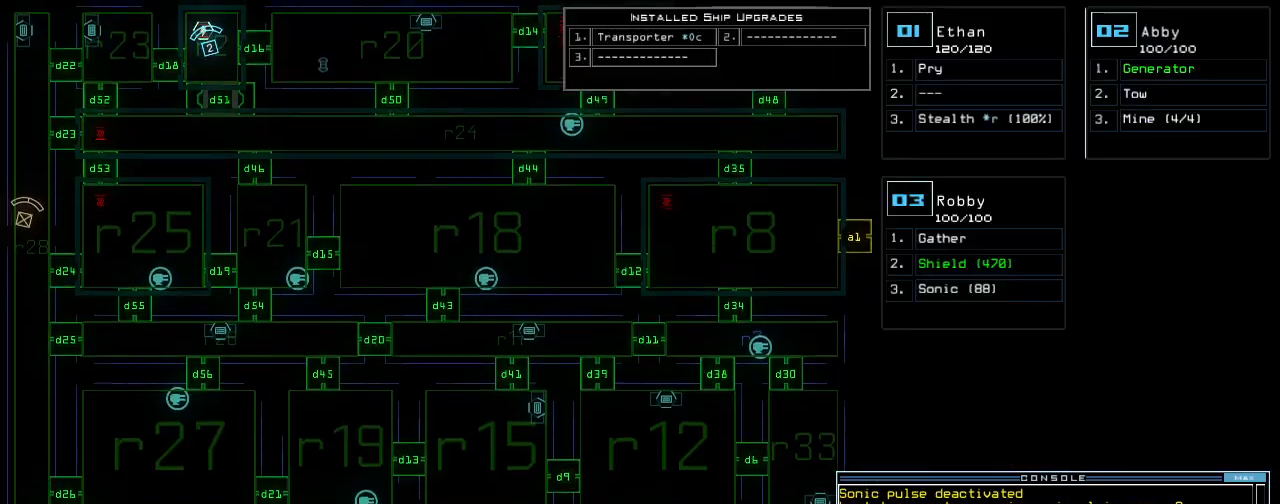
{"keys": ["down", "f8"], "events": [[500, "f8", "down"]]}
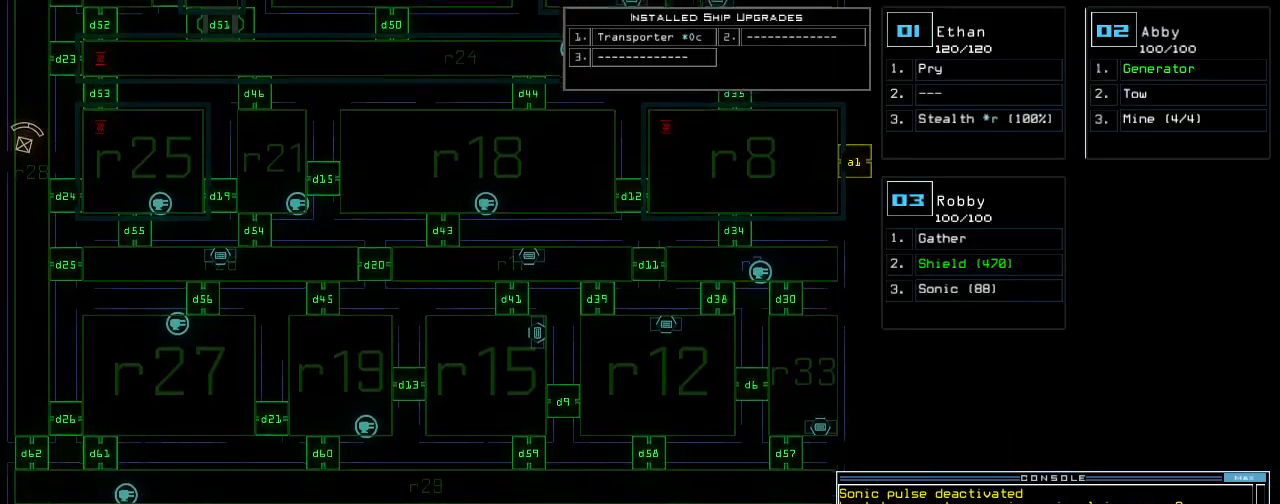
{"keys": ["down"], "events": [[80, "f8", "up"]]}